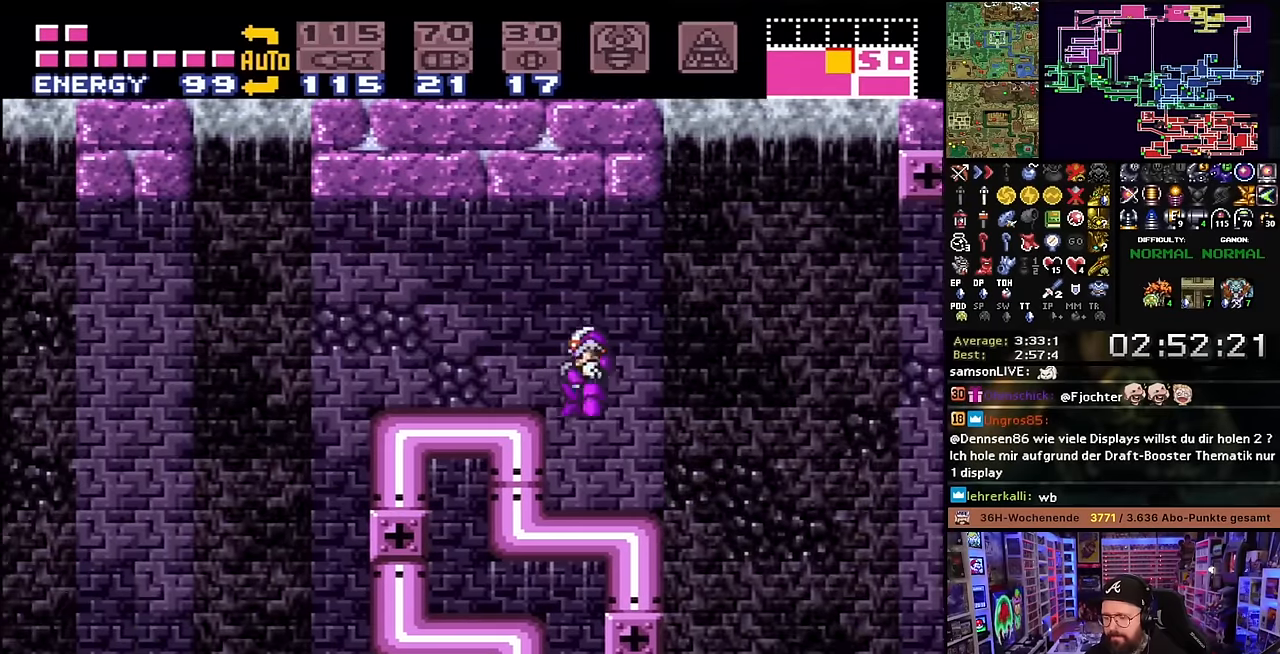
Gameplay with a controller (Nintendo layout); each line is a JSON object with the inputs held at the frame after it. "events" lists button and stick changes between this image and that frame as [ms after this image, input, new state], when the widget could be followed in between. Not read: L3 R3.
{"buttons": ["X", "DPAD_LEFT"], "events": [[67, "Y", "down"], [84, "B", "up"], [100, "Y", "up"], [134, "X", "down"], [284, "X", "up"], [300, "X", "down"]]}
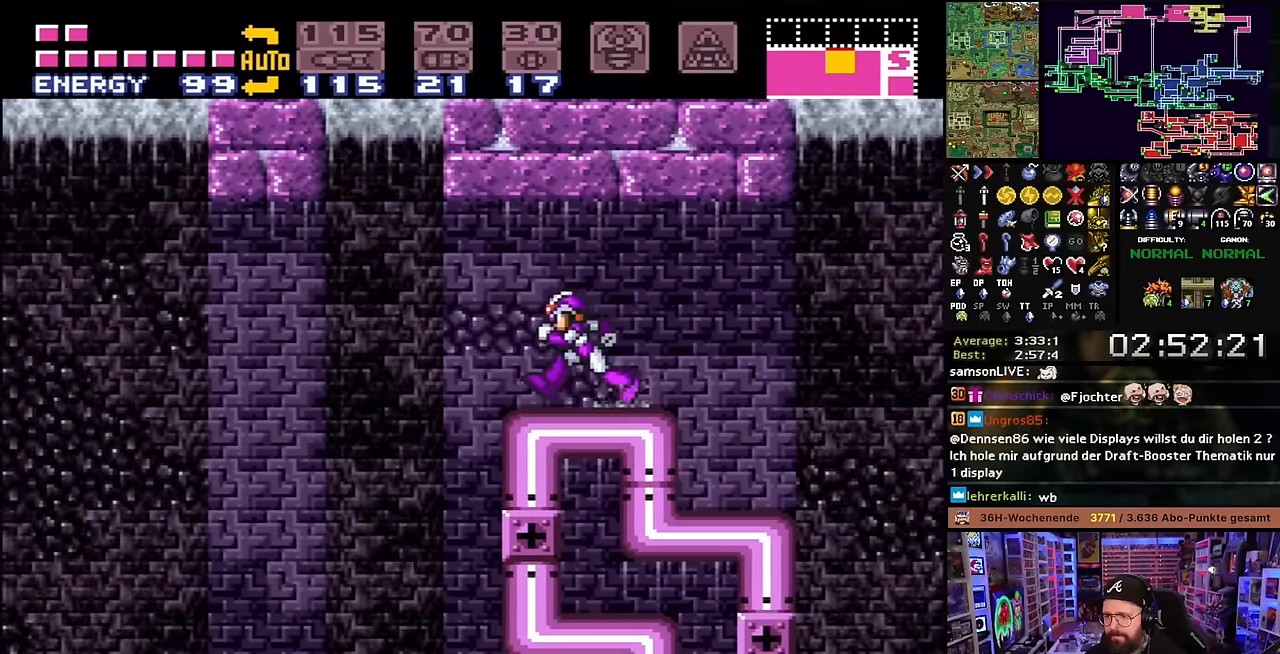
{"buttons": ["X", "DPAD_LEFT"], "events": [[134, "B", "down"], [150, "X", "up"], [234, "X", "down"], [250, "B", "up"]]}
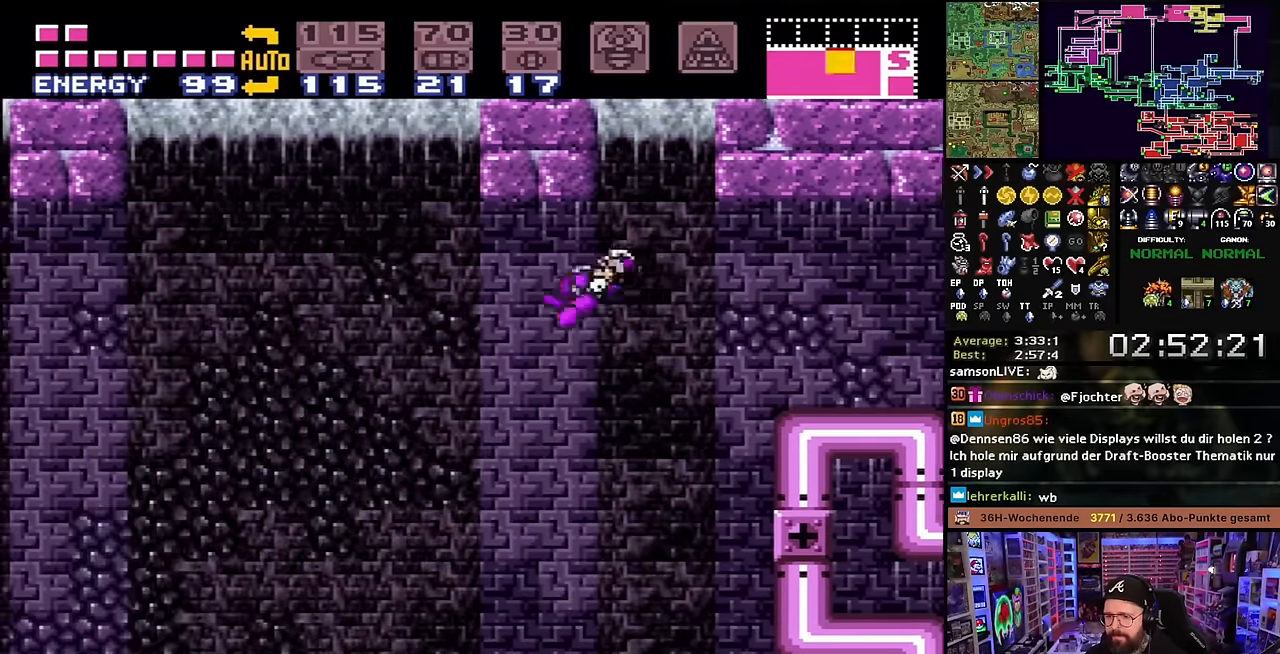
{"buttons": ["X", "DPAD_LEFT"], "events": []}
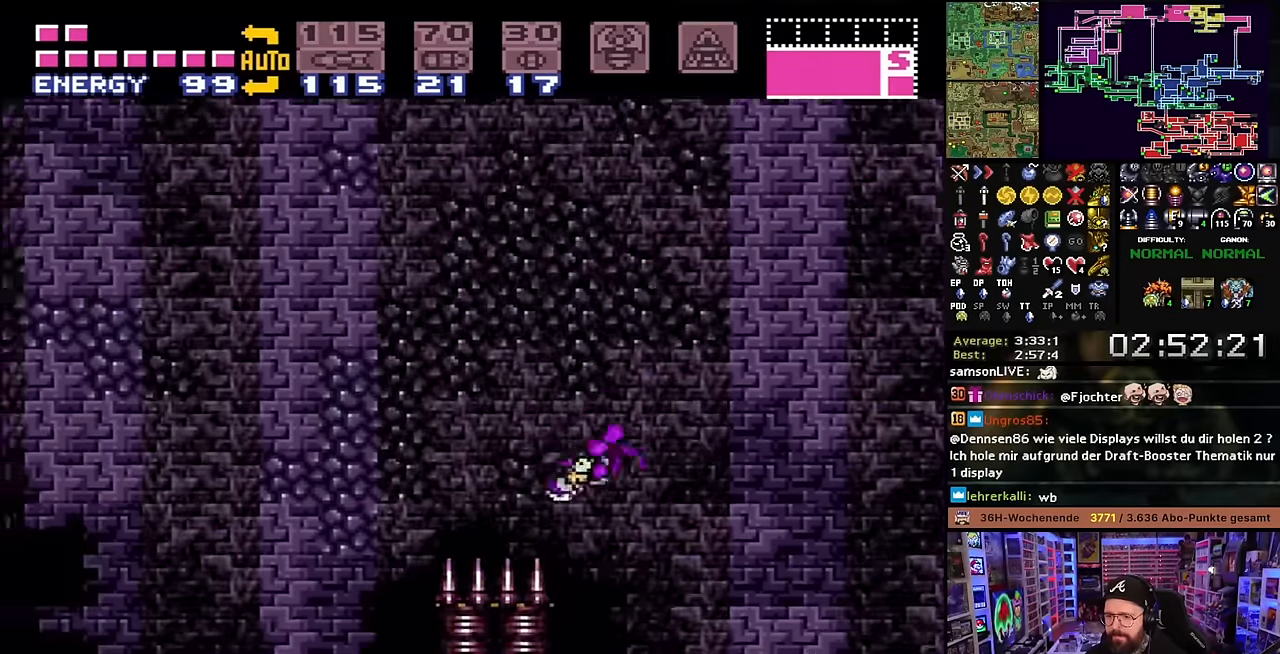
{"buttons": ["X", "DPAD_LEFT"], "events": [[100, "L1", "down"], [117, "X", "up"], [134, "Y", "down"], [184, "X", "down"], [200, "Y", "up"], [300, "L1", "up"]]}
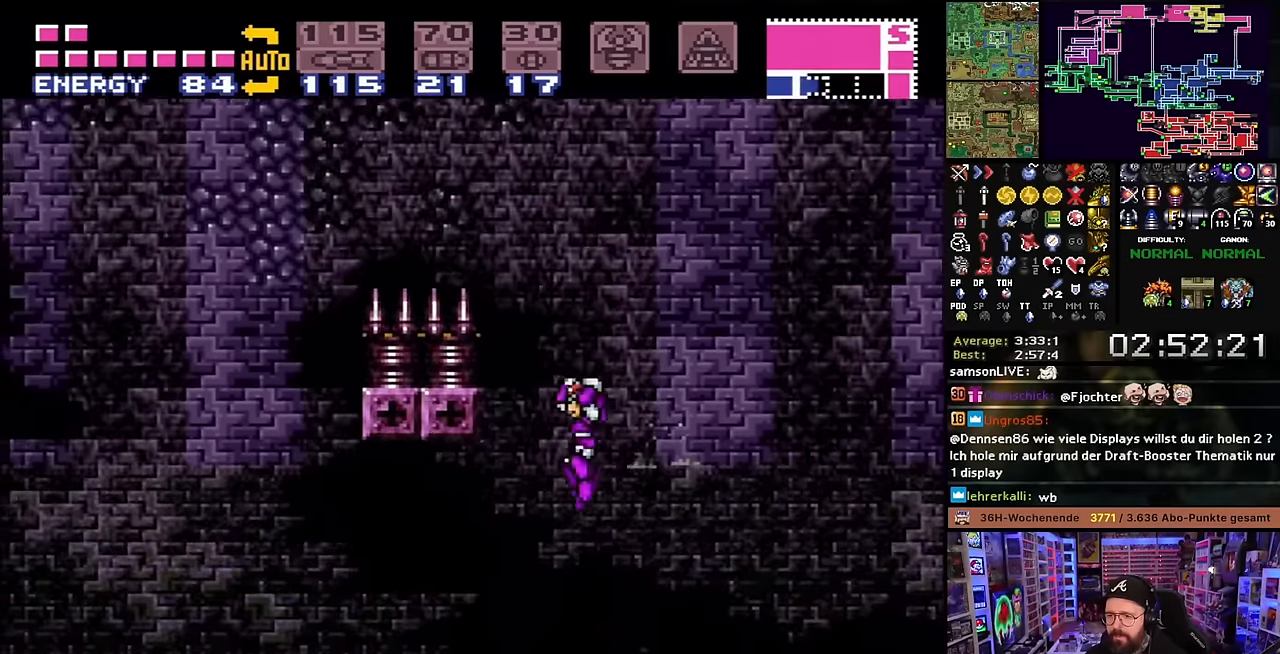
{"buttons": ["X", "DPAD_LEFT"], "events": [[34, "Y", "down"], [117, "Y", "up"], [150, "START", "down"], [150, "X", "up"], [184, "START", "up"], [184, "X", "down"], [317, "X", "up"], [317, "Y", "down"], [400, "X", "down"], [417, "Y", "up"]]}
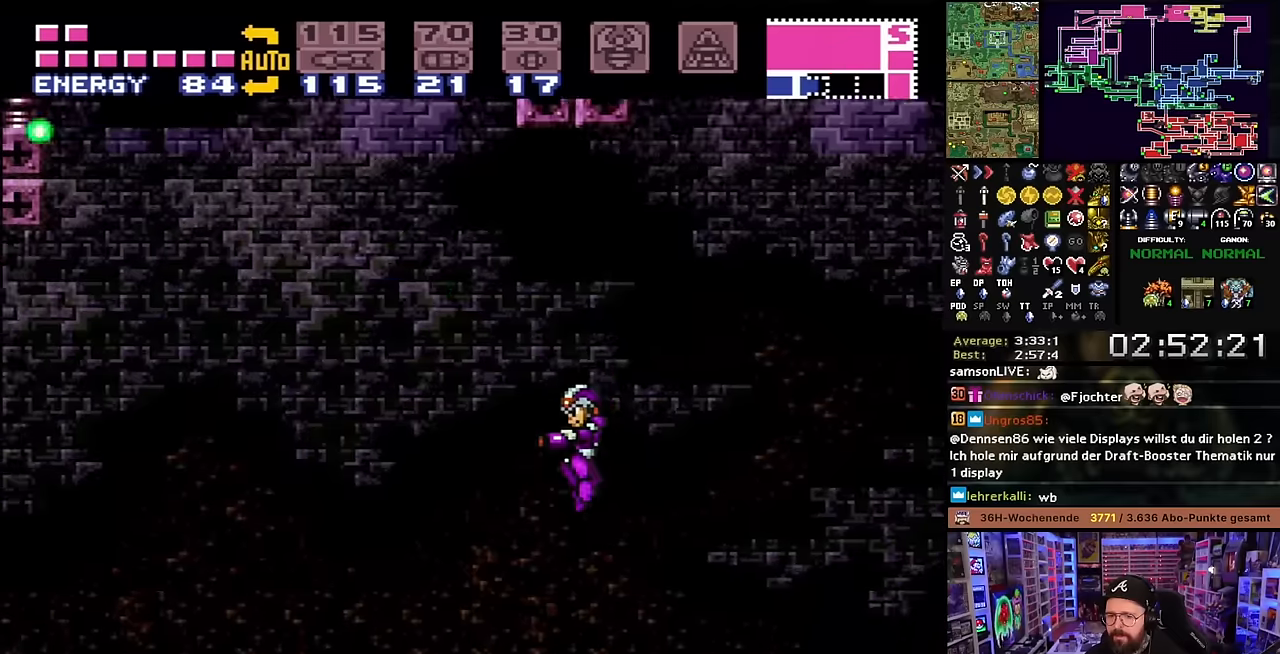
{"buttons": ["B", "DPAD_LEFT"], "events": [[66, "X", "up"], [100, "X", "down"], [116, "Y", "down"], [216, "Y", "up"], [350, "B", "down"], [366, "X", "up"]]}
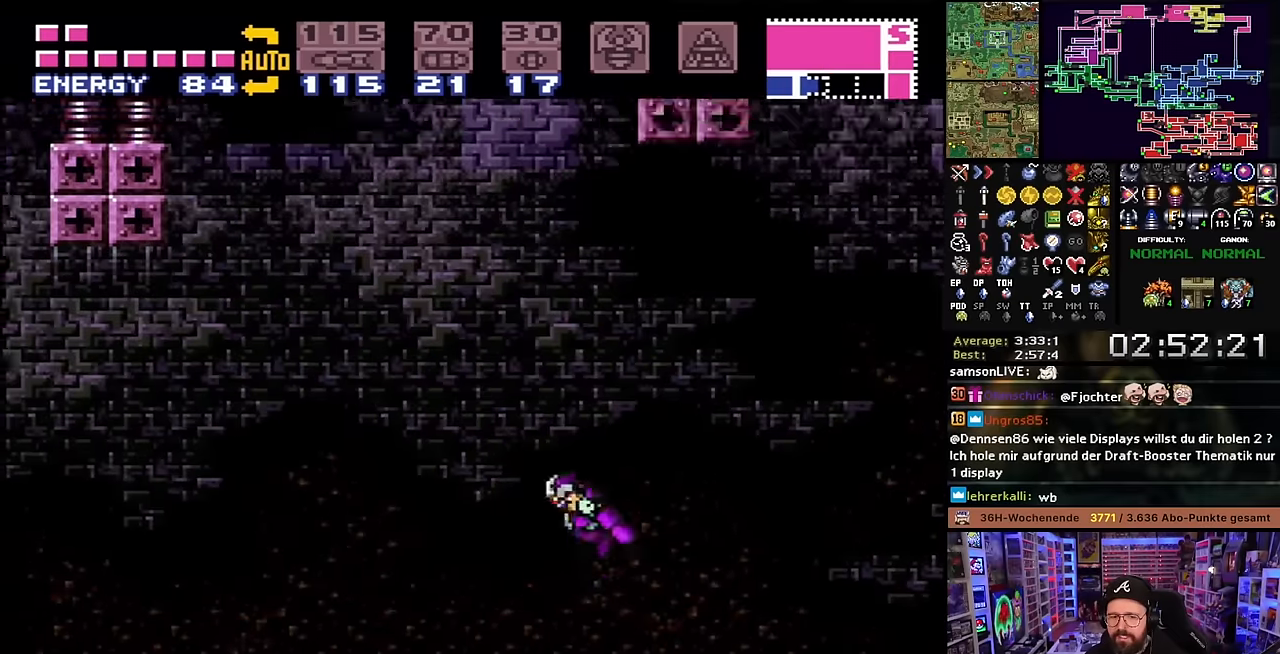
{"buttons": ["B", "DPAD_LEFT"], "events": [[200, "DPAD_LEFT", "up"], [433, "DPAD_LEFT", "down"]]}
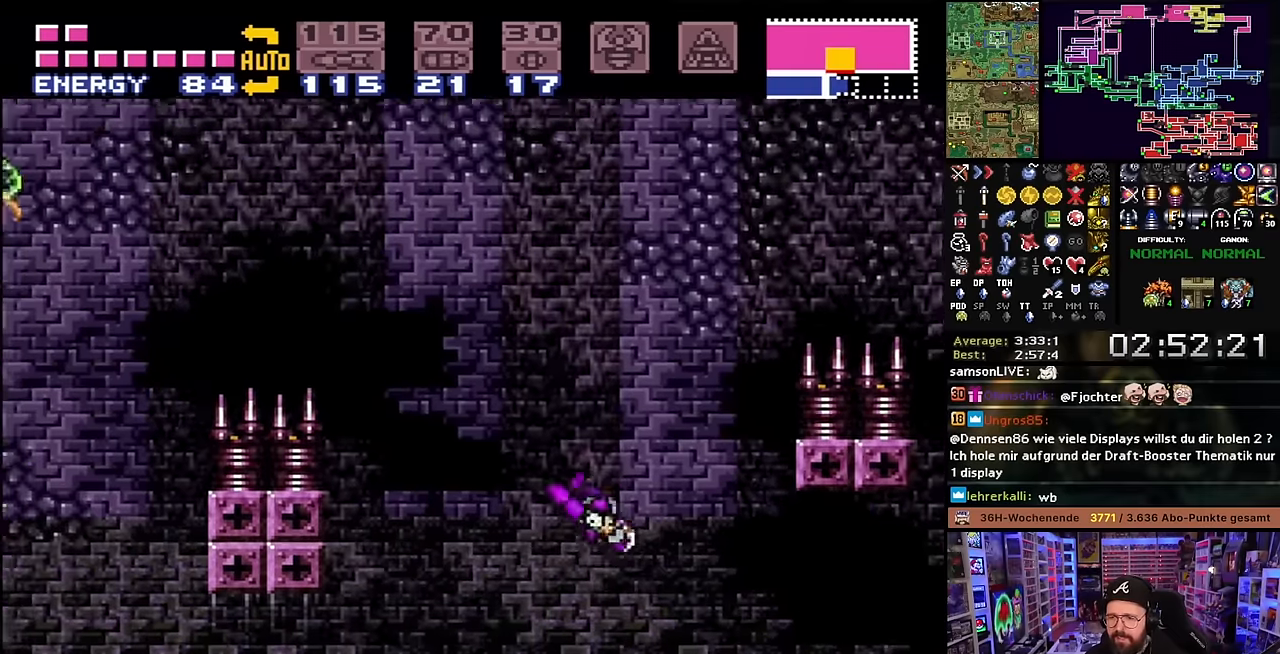
{"buttons": ["DPAD_LEFT"], "events": [[116, "DPAD_LEFT", "up"], [166, "B", "up"], [250, "X", "down"], [450, "DPAD_LEFT", "down"], [483, "X", "up"]]}
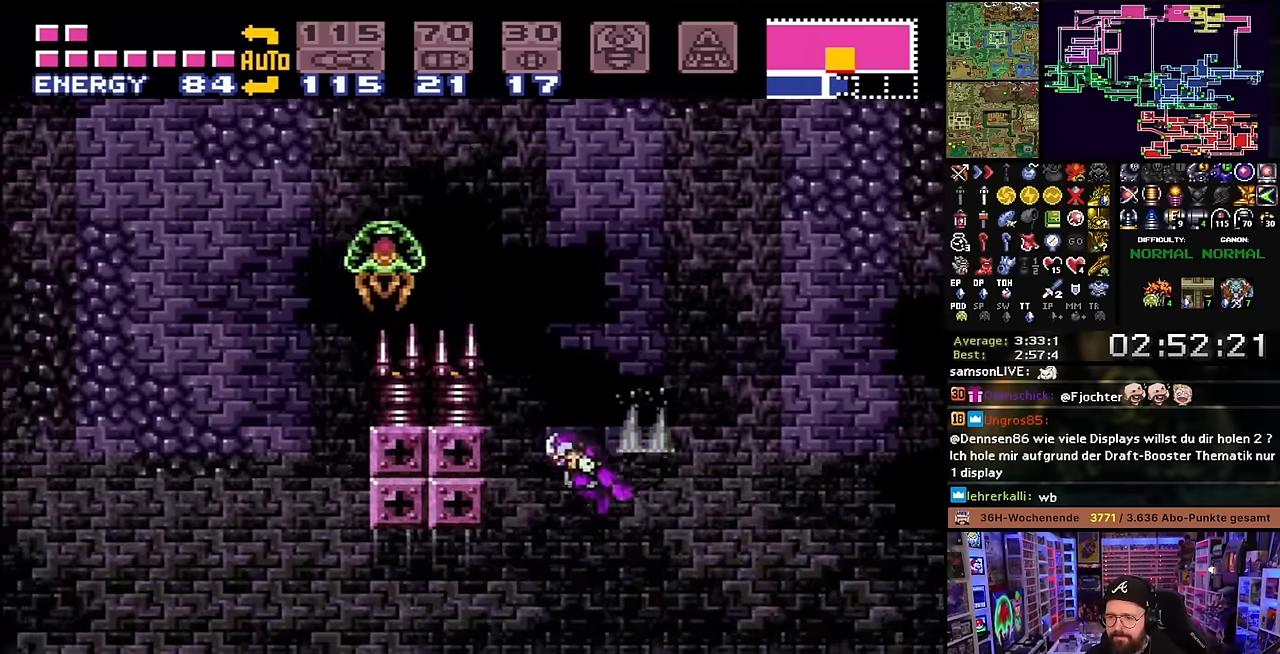
{"buttons": ["X", "Y", "R1", "DPAD_LEFT"], "events": [[66, "X", "down"], [66, "Y", "down"], [83, "Y", "up"], [166, "X", "up"], [266, "X", "down"], [366, "R1", "down"], [483, "Y", "down"]]}
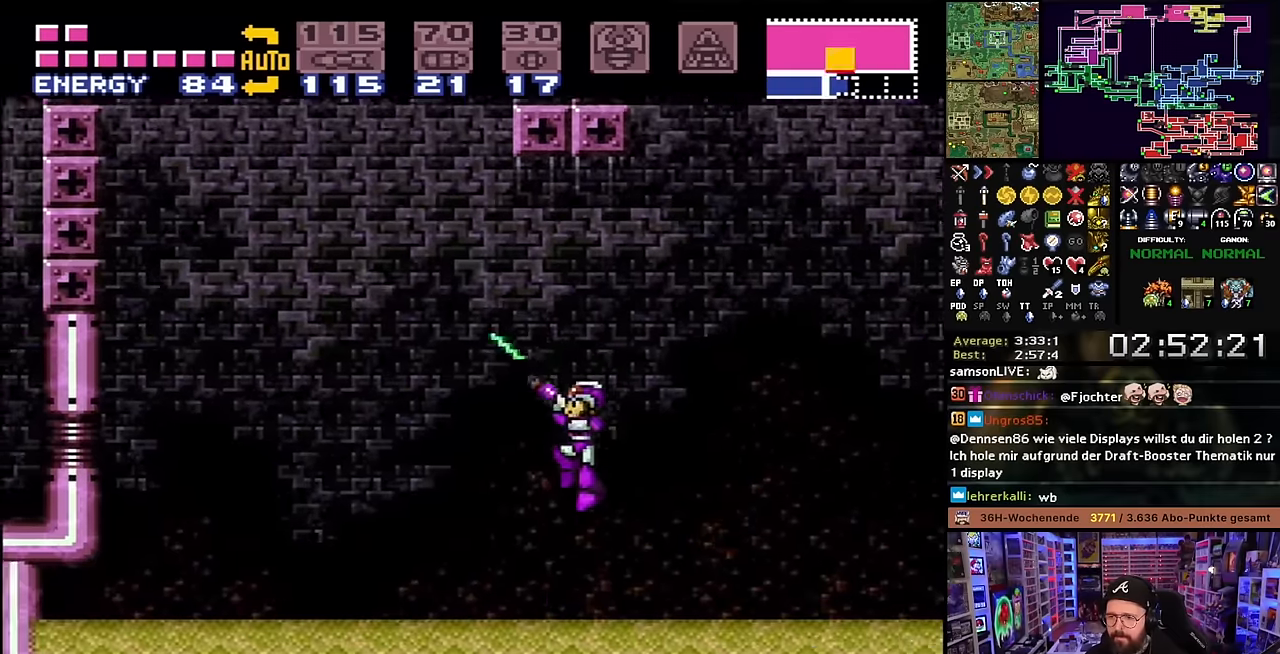
{"buttons": ["B", "X", "DPAD_LEFT"], "events": [[16, "R1", "up"], [66, "Y", "up"], [250, "B", "down"], [250, "X", "up"], [366, "DPAD_LEFT", "up"], [366, "START", "down"], [400, "DPAD_LEFT", "down"], [400, "START", "up"], [400, "X", "down"]]}
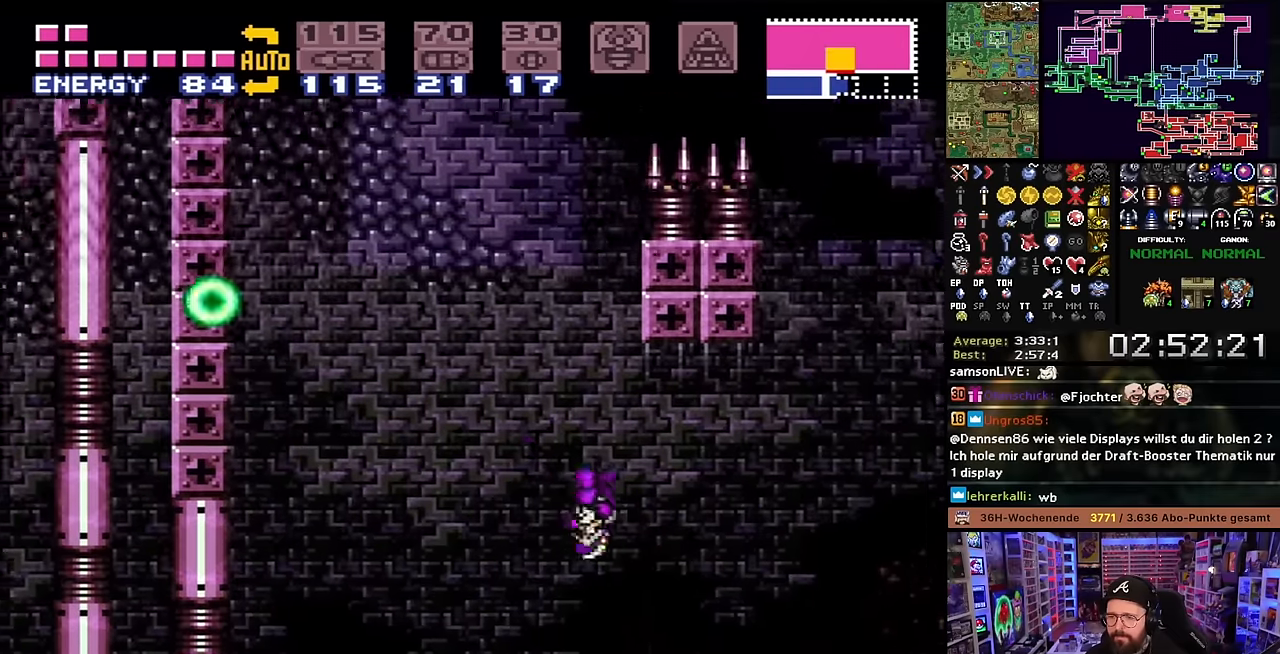
{"buttons": ["B"], "events": [[50, "DPAD_LEFT", "up"], [116, "X", "up"]]}
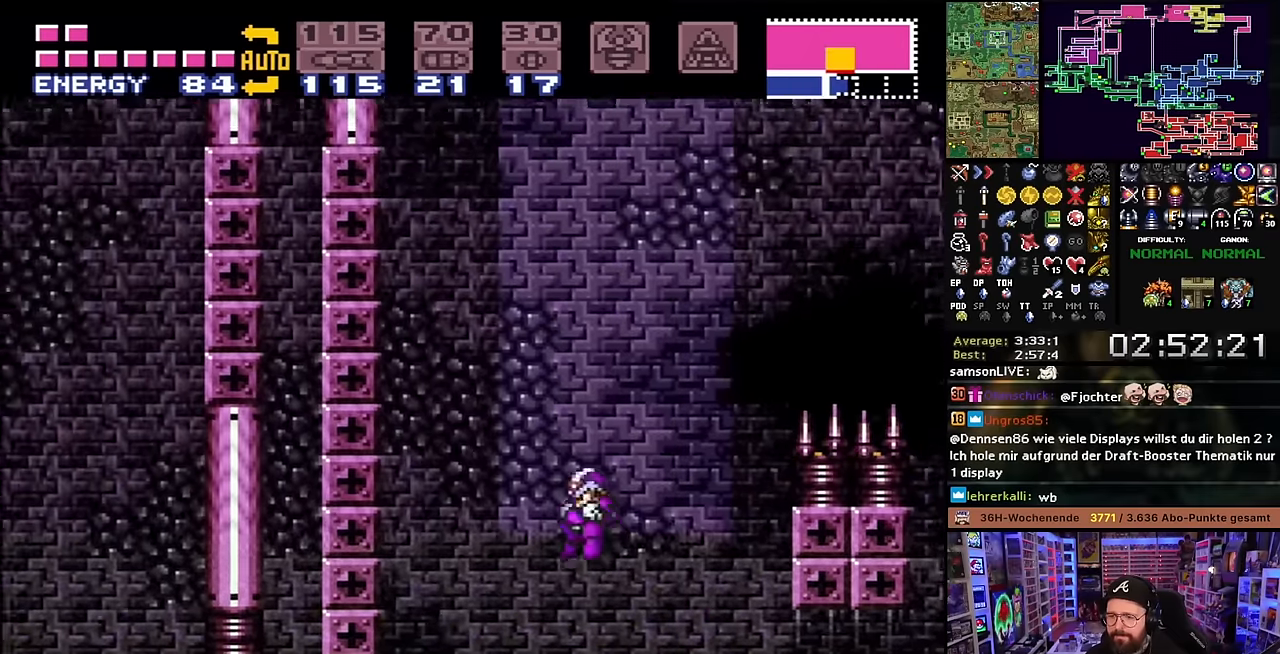
{"buttons": ["B"], "events": []}
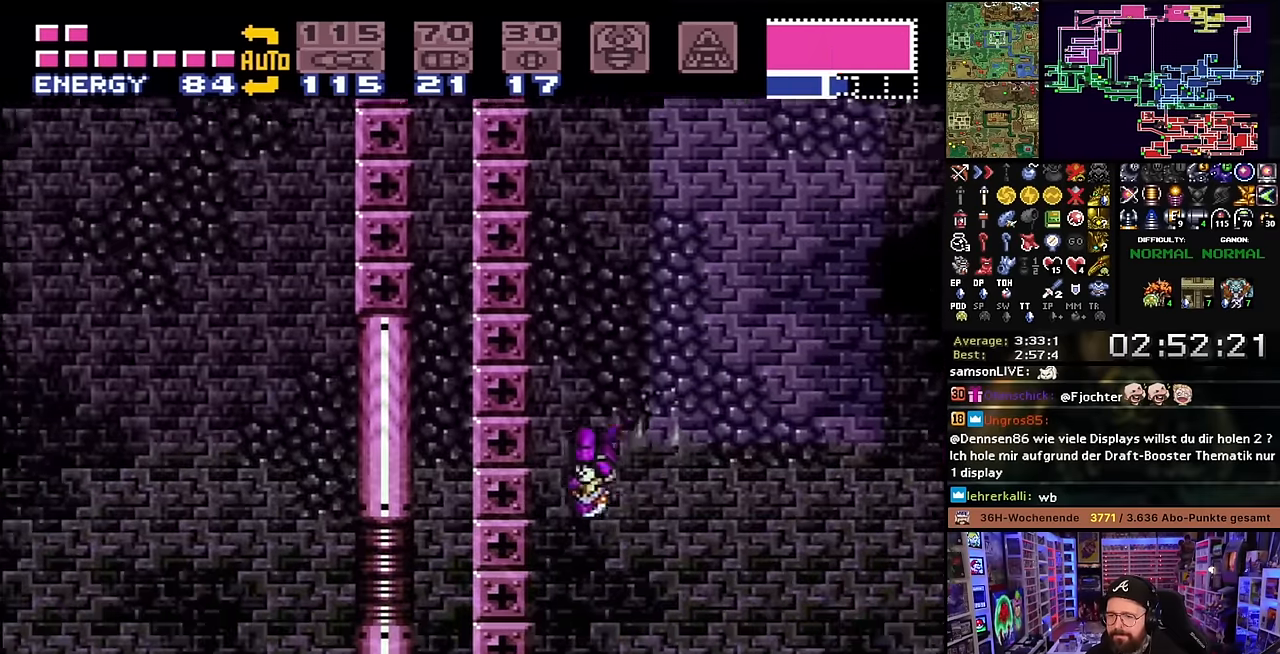
{"buttons": ["B"], "events": [[16, "B", "up"], [66, "DPAD_RIGHT", "down"], [133, "B", "down"], [133, "DPAD_RIGHT", "up"], [266, "DPAD_LEFT", "down"], [366, "DPAD_LEFT", "up"]]}
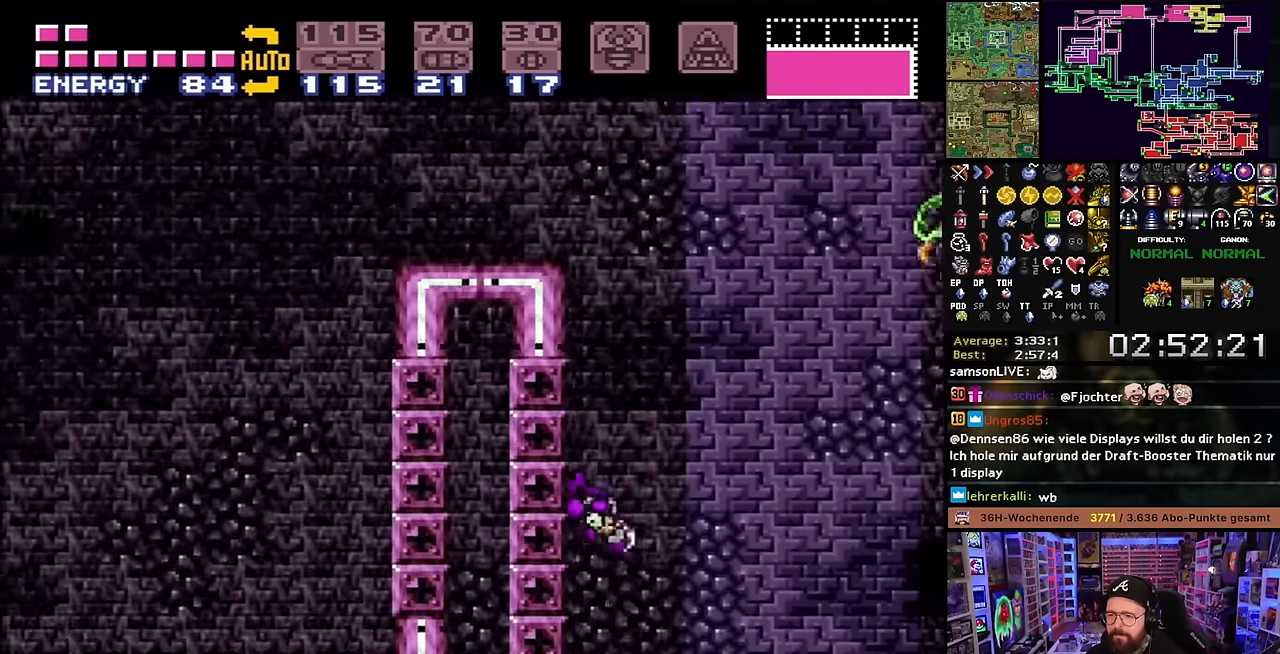
{"buttons": ["X", "DPAD_LEFT"], "events": [[16, "DPAD_RIGHT", "down"], [116, "DPAD_RIGHT", "up"], [216, "DPAD_LEFT", "down"], [450, "B", "up"], [500, "X", "down"]]}
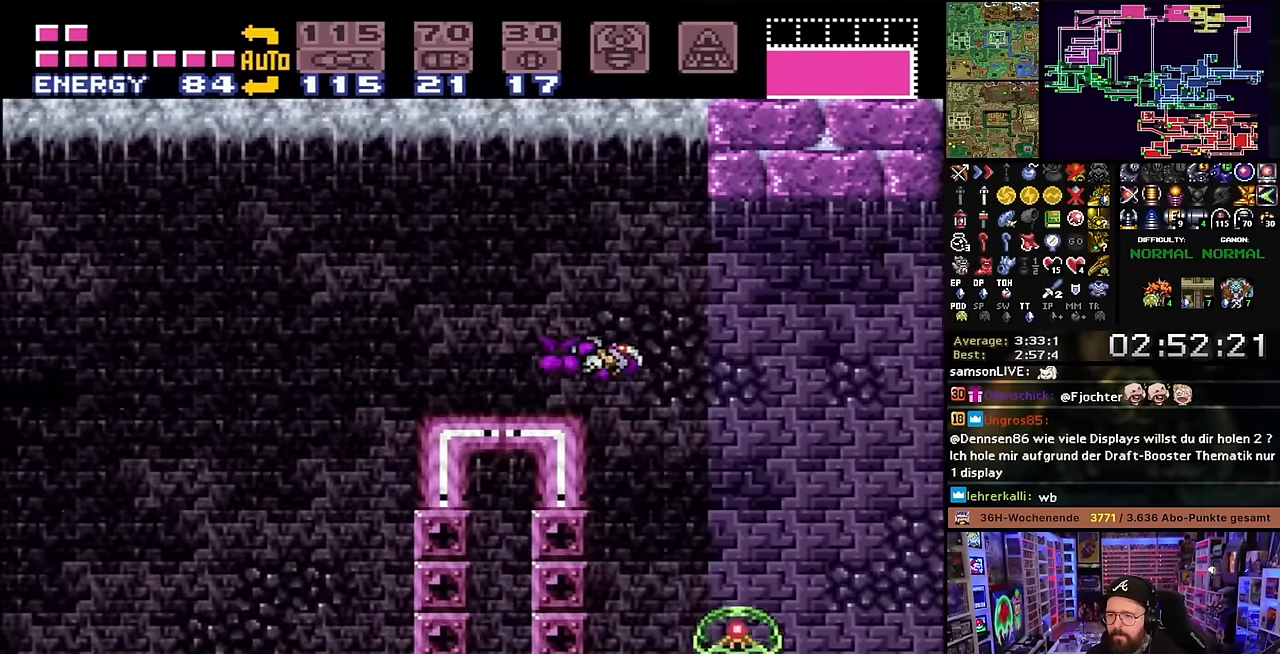
{"buttons": ["B", "X", "DPAD_LEFT"], "events": [[416, "B", "down"], [416, "X", "up"], [466, "X", "down"]]}
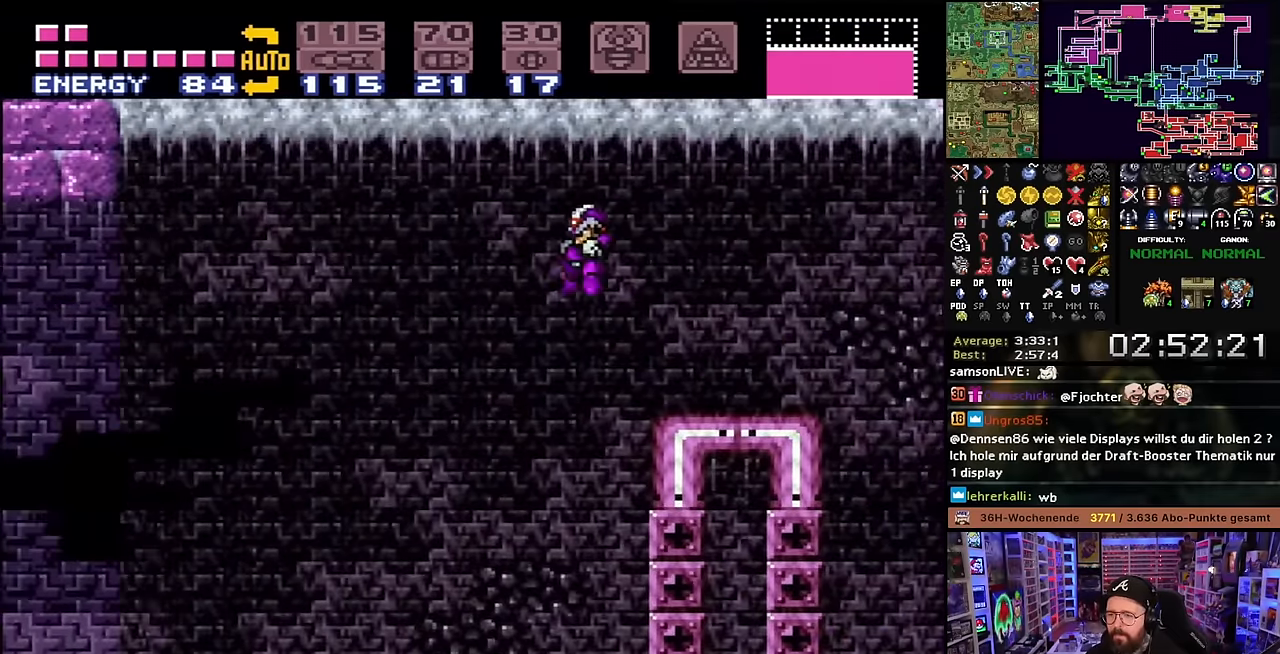
{"buttons": ["DPAD_LEFT"], "events": [[83, "START", "down"], [100, "START", "up"], [150, "B", "up"], [500, "X", "up"]]}
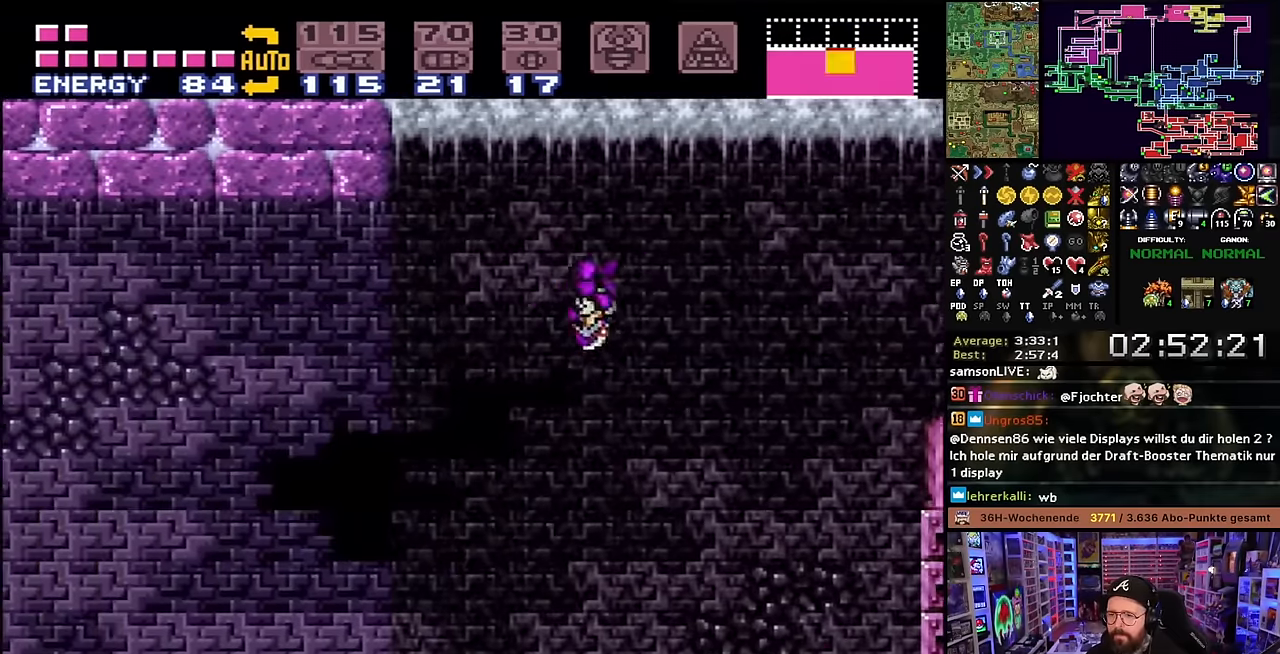
{"buttons": ["X", "DPAD_LEFT"], "events": [[16, "X", "down"]]}
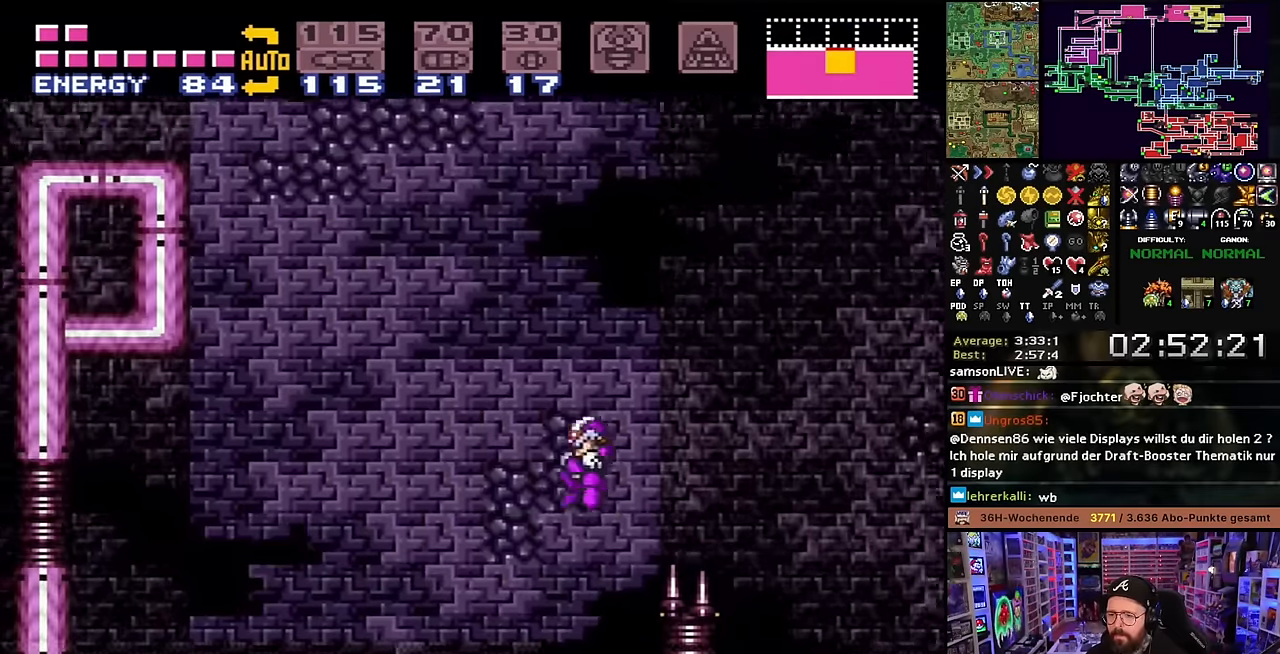
{"buttons": ["X", "DPAD_LEFT"], "events": []}
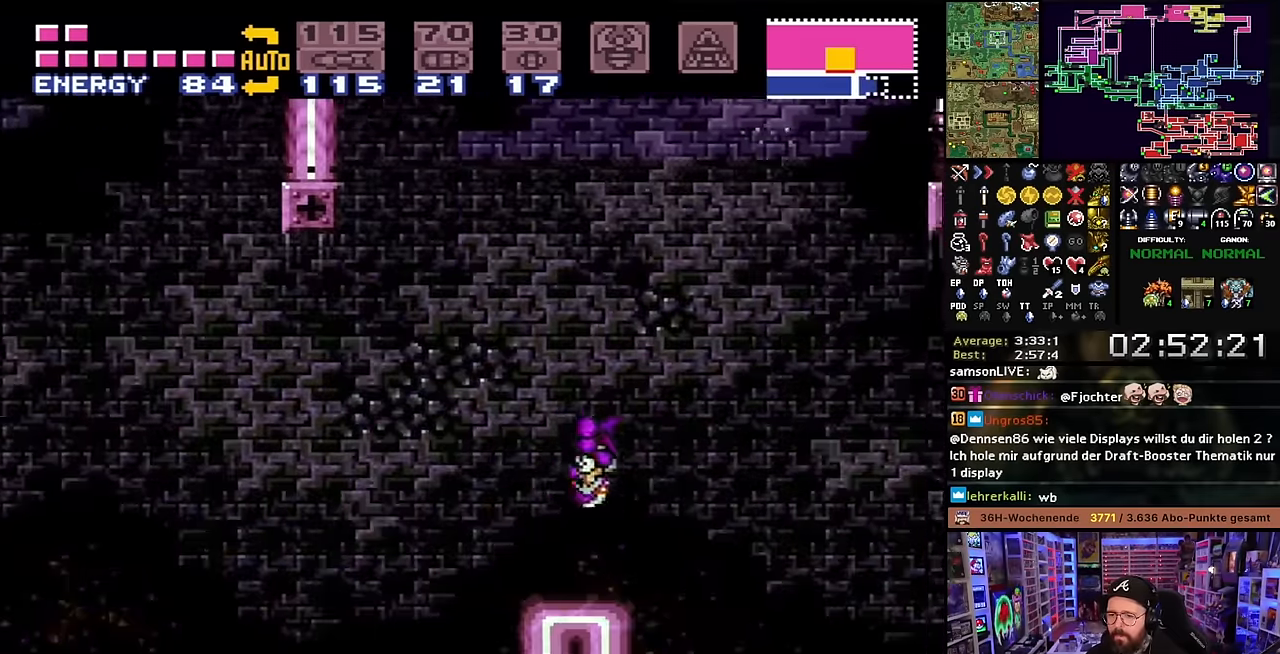
{"buttons": ["X", "DPAD_LEFT"], "events": [[183, "B", "down"], [233, "X", "up"], [333, "X", "down"], [416, "B", "up"]]}
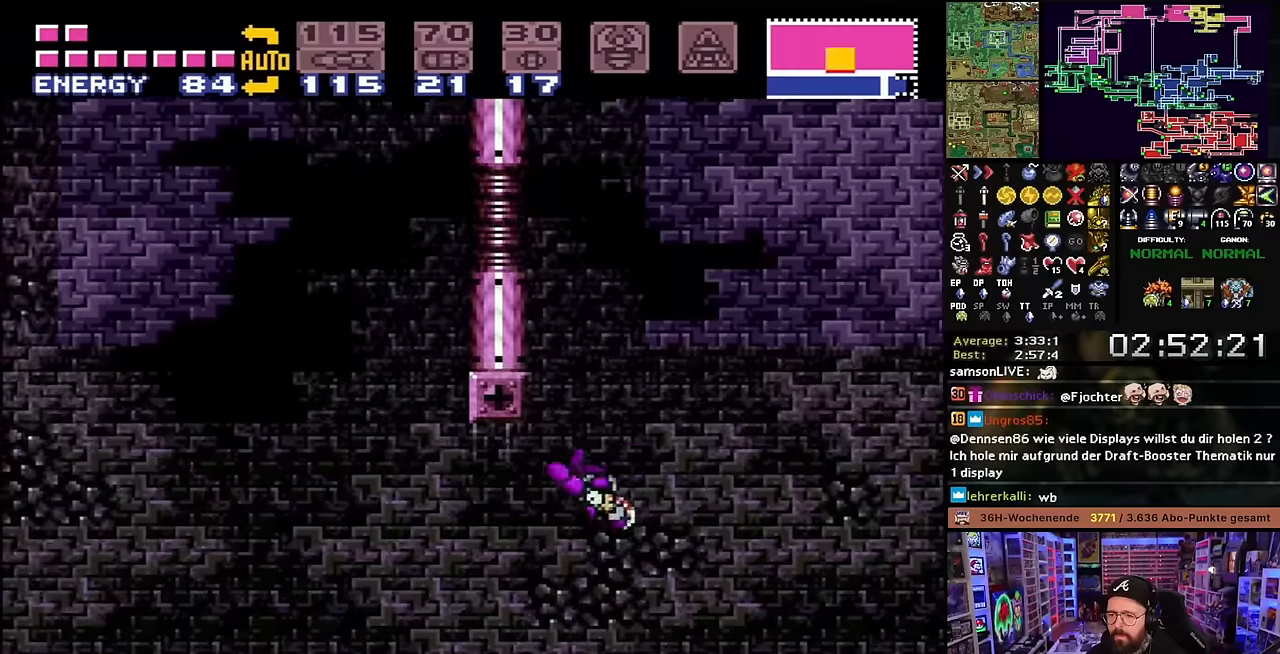
{"buttons": ["Y", "DPAD_LEFT"], "events": [[383, "START", "down"], [383, "X", "up"], [400, "START", "up"], [400, "X", "down"], [450, "Y", "down"], [466, "X", "up"]]}
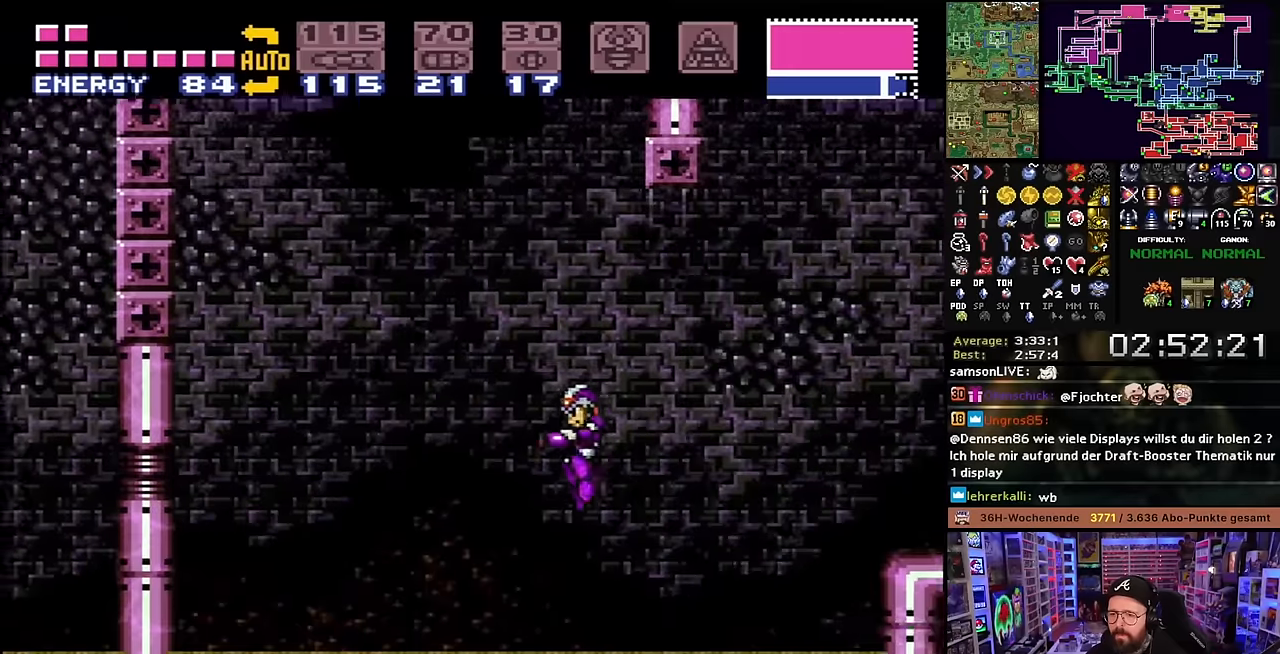
{"buttons": ["B", "DPAD_LEFT"], "events": [[16, "X", "down"], [33, "Y", "up"], [300, "B", "down"], [300, "X", "up"]]}
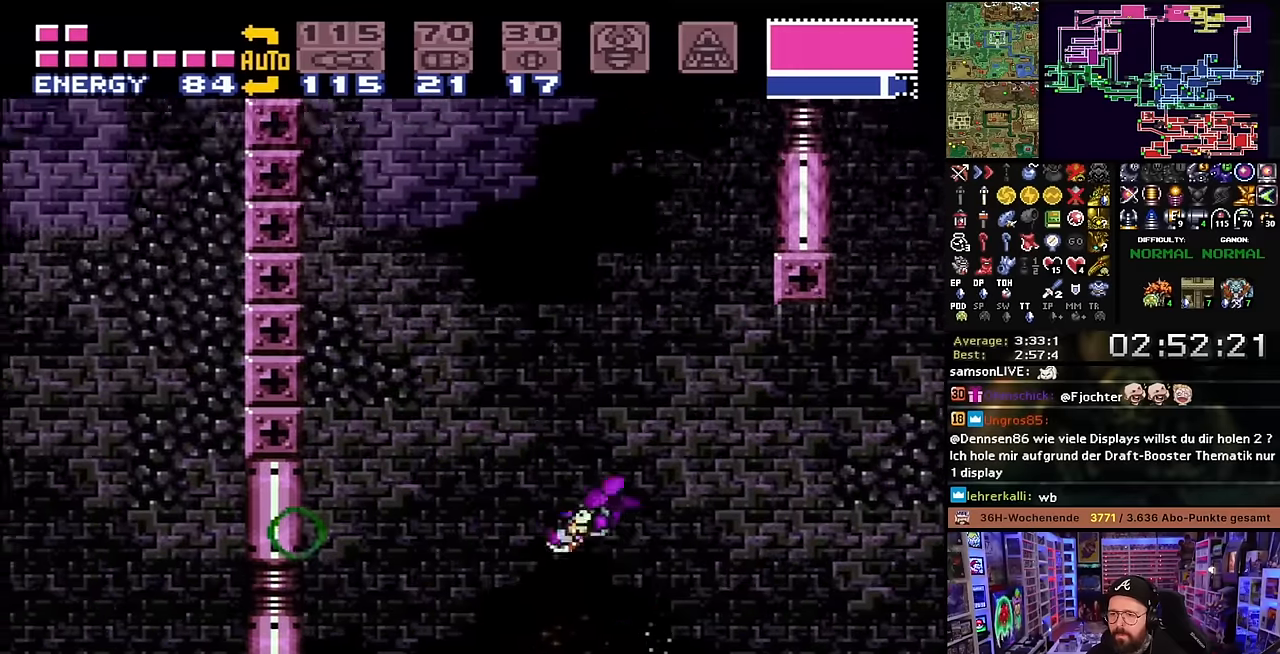
{"buttons": ["B"], "events": [[16, "X", "down"], [83, "DPAD_LEFT", "up"], [116, "X", "up"]]}
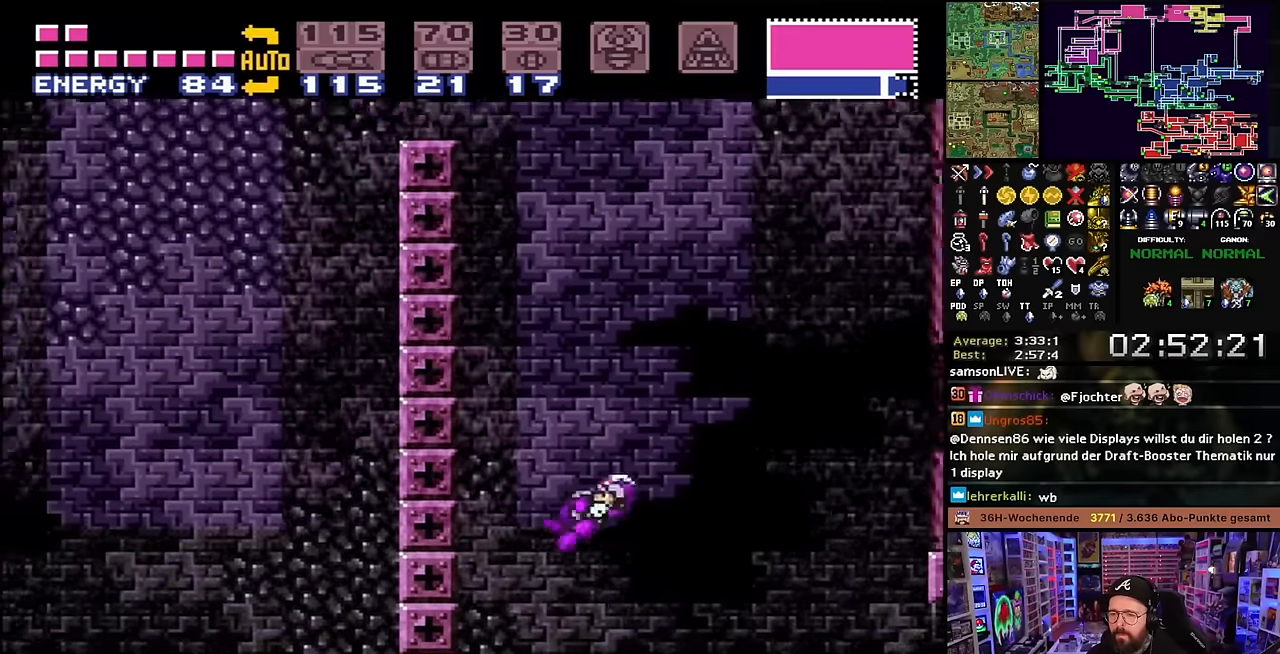
{"buttons": ["B"], "events": [[283, "B", "up"], [366, "DPAD_RIGHT", "down"], [433, "B", "down"], [433, "DPAD_RIGHT", "up"]]}
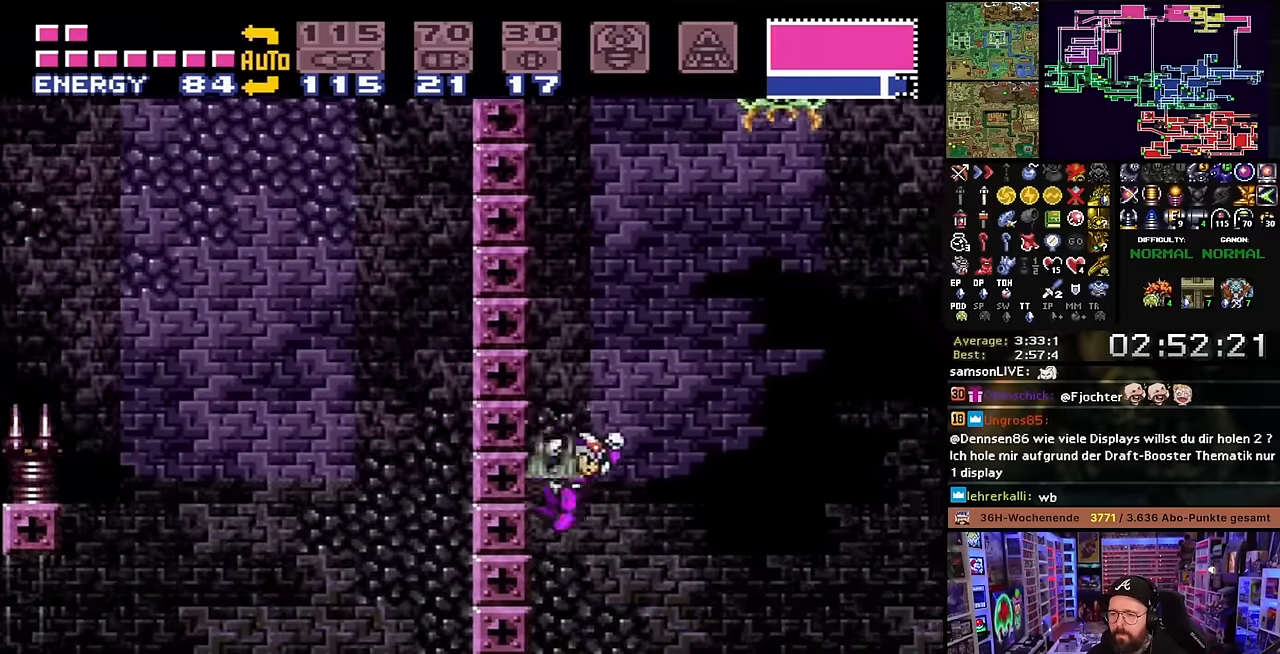
{"buttons": ["B"], "events": [[50, "DPAD_LEFT", "down"], [183, "DPAD_LEFT", "up"], [233, "B", "up"], [300, "DPAD_RIGHT", "down"], [333, "B", "down"], [366, "DPAD_RIGHT", "up"]]}
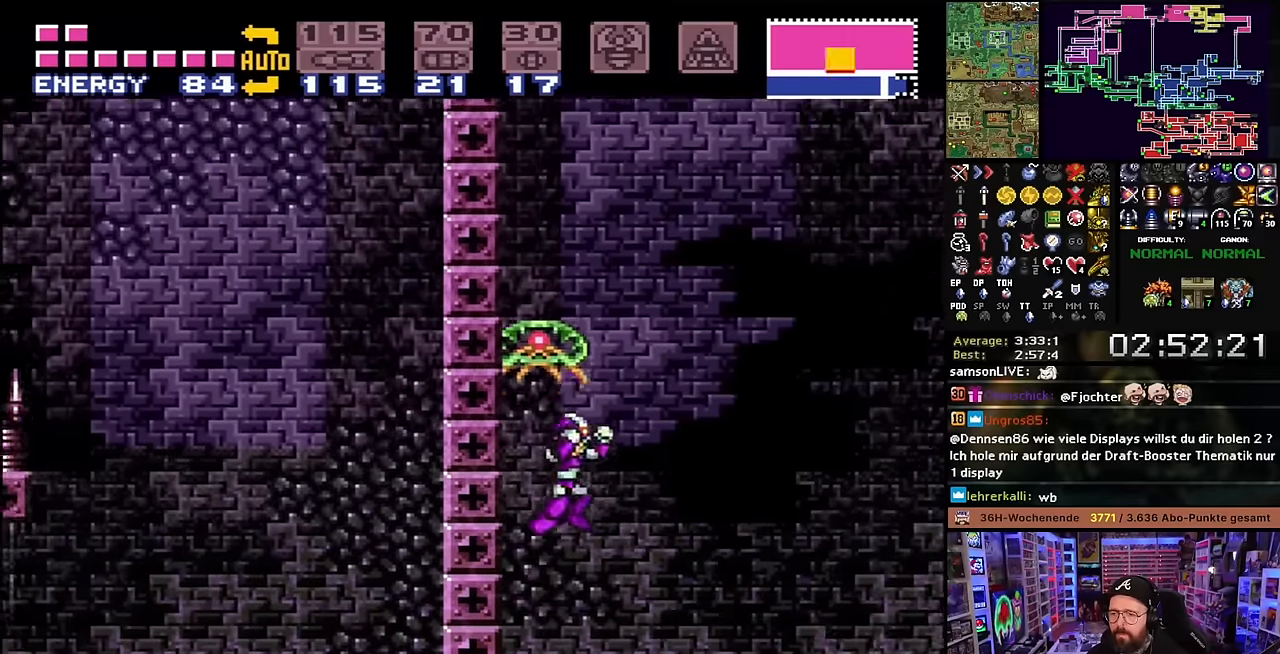
{"buttons": ["Y", "DPAD_UP"], "events": [[50, "DPAD_UP", "down"], [100, "Y", "down"], [116, "B", "up"], [266, "Y", "up"], [300, "DPAD_UP", "up"], [333, "DPAD_LEFT", "down"], [350, "DPAD_LEFT", "up"], [350, "DPAD_UP", "down"], [450, "Y", "down"]]}
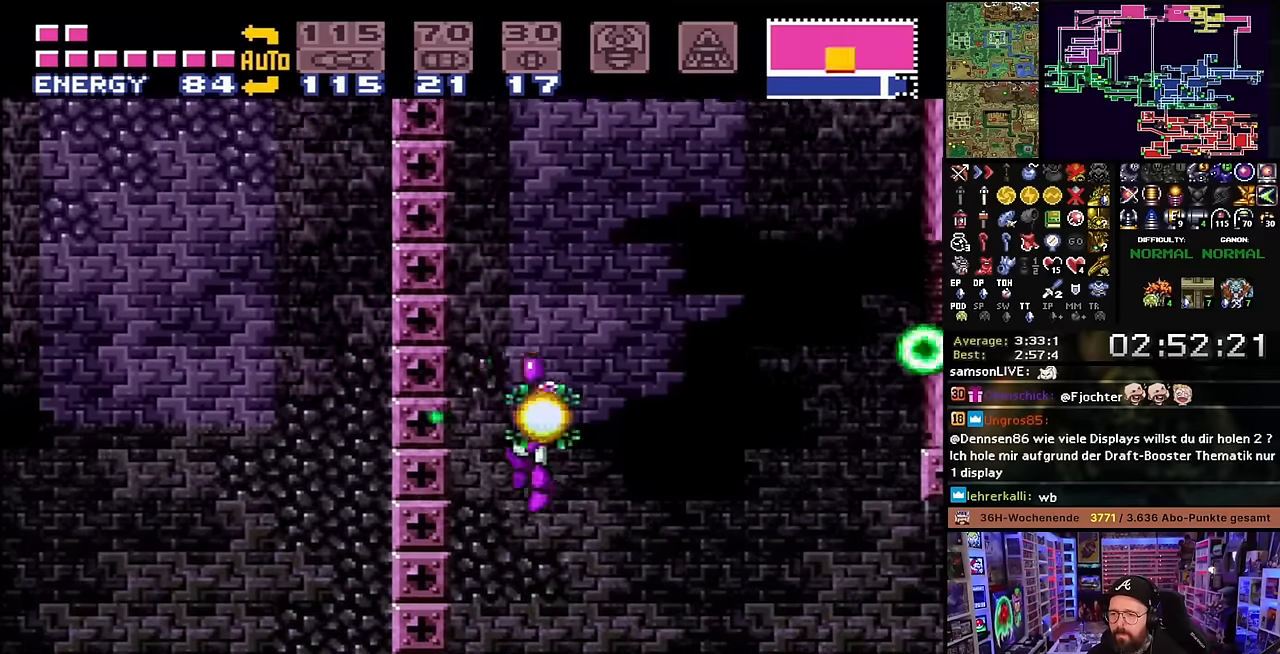
{"buttons": [], "events": [[83, "DPAD_UP", "up"], [116, "DPAD_UP", "down"], [116, "Y", "up"], [250, "Y", "down"], [283, "DPAD_UP", "up"], [400, "Y", "up"], [466, "DPAD_RIGHT", "down"], [500, "DPAD_RIGHT", "up"]]}
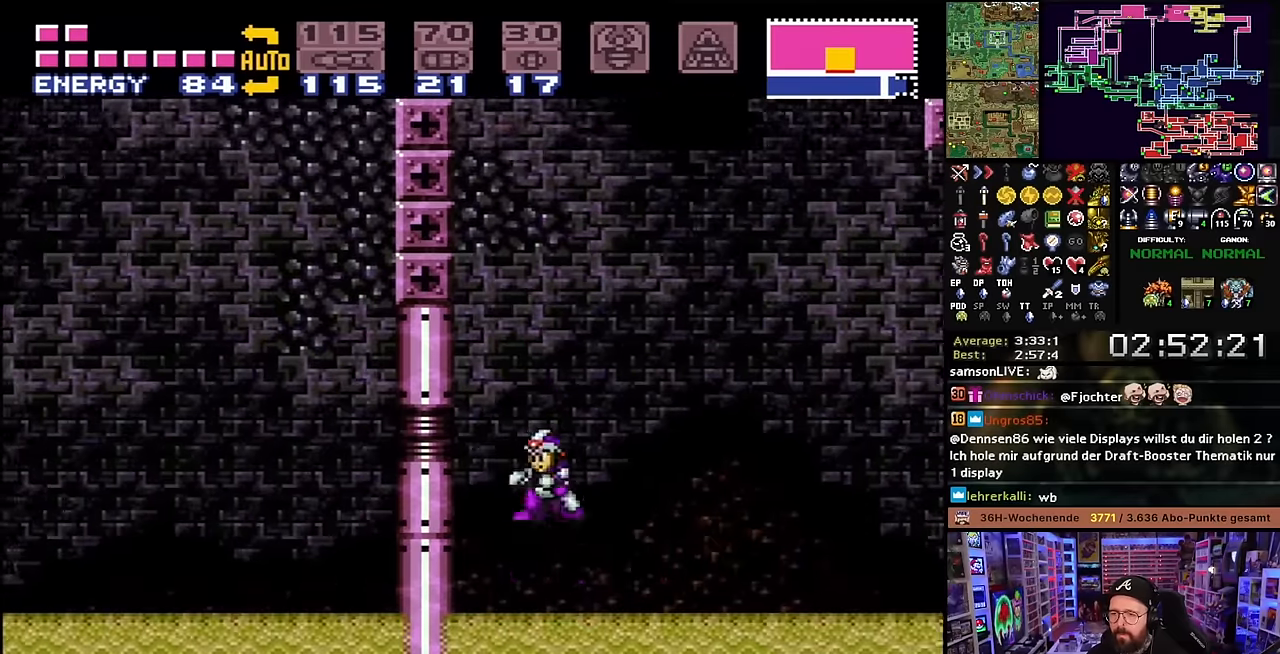
{"buttons": ["B"], "events": [[16, "DPAD_RIGHT", "down"], [100, "B", "down"], [200, "DPAD_RIGHT", "up"], [333, "DPAD_LEFT", "down"], [466, "DPAD_LEFT", "up"]]}
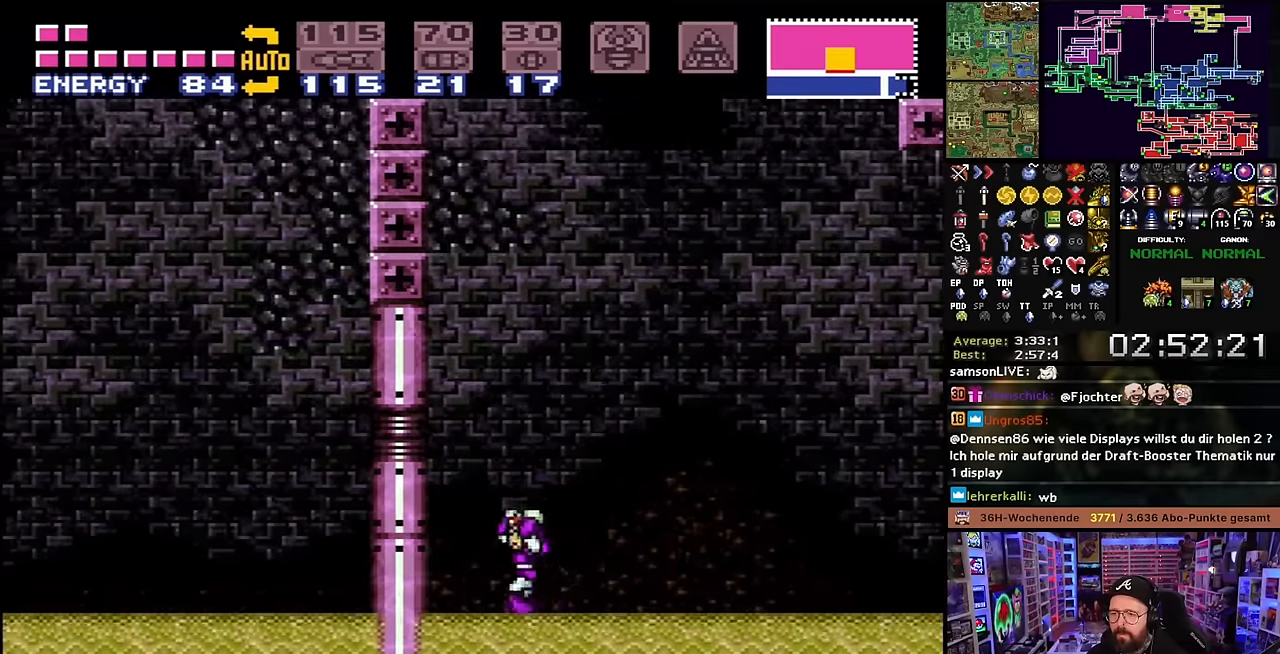
{"buttons": ["DPAD_RIGHT"], "events": [[16, "B", "up"], [33, "DPAD_RIGHT", "down"], [100, "B", "down"], [200, "DPAD_RIGHT", "up"], [433, "DPAD_RIGHT", "down"], [466, "B", "up"]]}